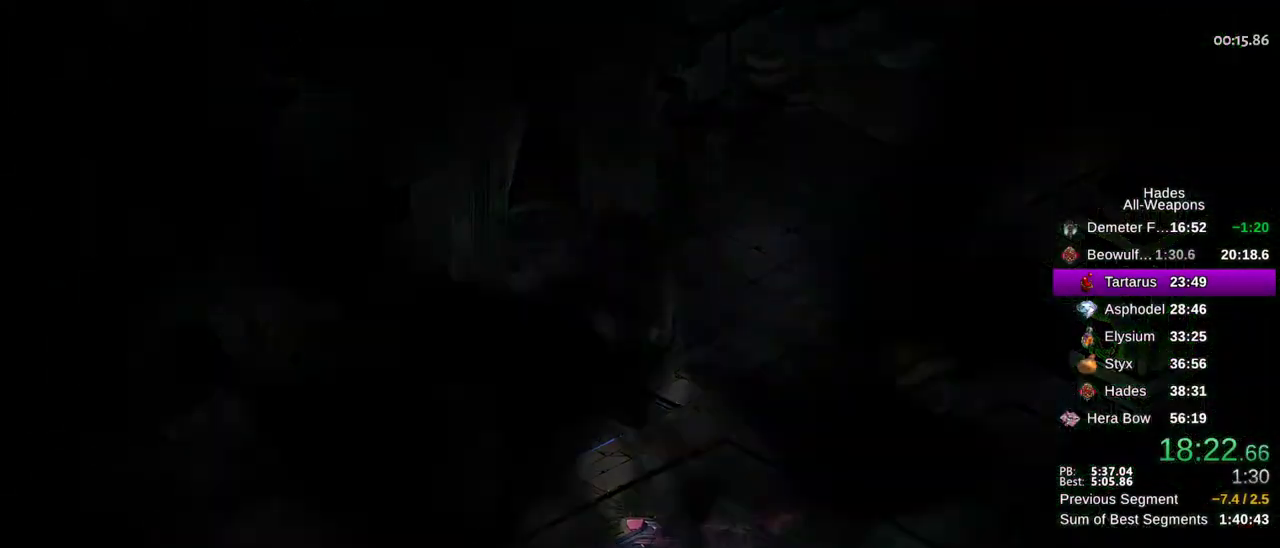
Gameplay with a controller (Xbox layout); each line is a JSON object with the inputs held at the frame after it (dt_ms = milliseconds from this image to that frame). "button_events" lists button changes between this image and that frame as [ms after this image, input, new state], when the widget could be followed in between (sticks are given only as held states). This document gives stick clicks only as held states, not as events. Not read: A HOME SELECT START.
{"dt_ms": 500, "buttons": [], "left_stick": "left", "right_stick": "center", "button_events": []}
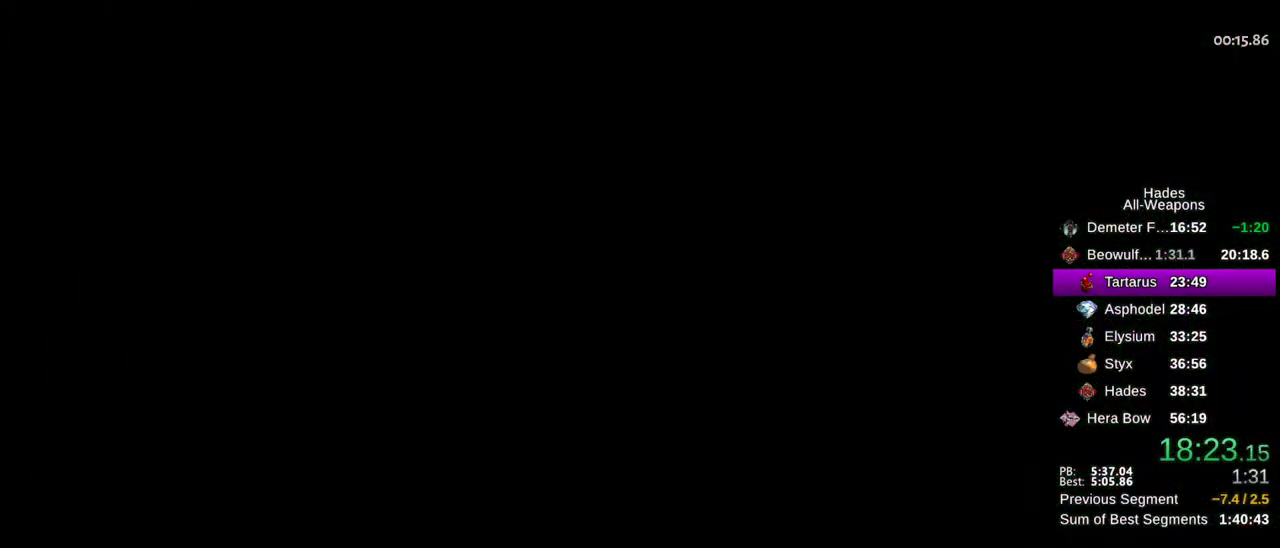
{"dt_ms": 700, "buttons": [], "left_stick": "up-left", "right_stick": "center", "button_events": []}
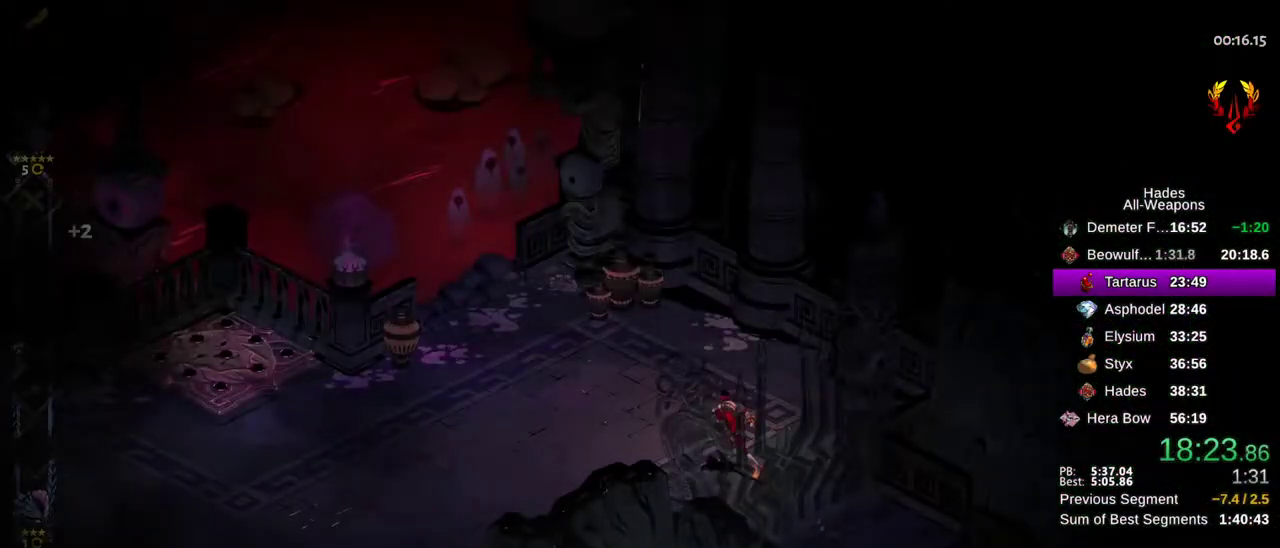
{"dt_ms": 300, "buttons": [], "left_stick": "left", "right_stick": "center", "button_events": []}
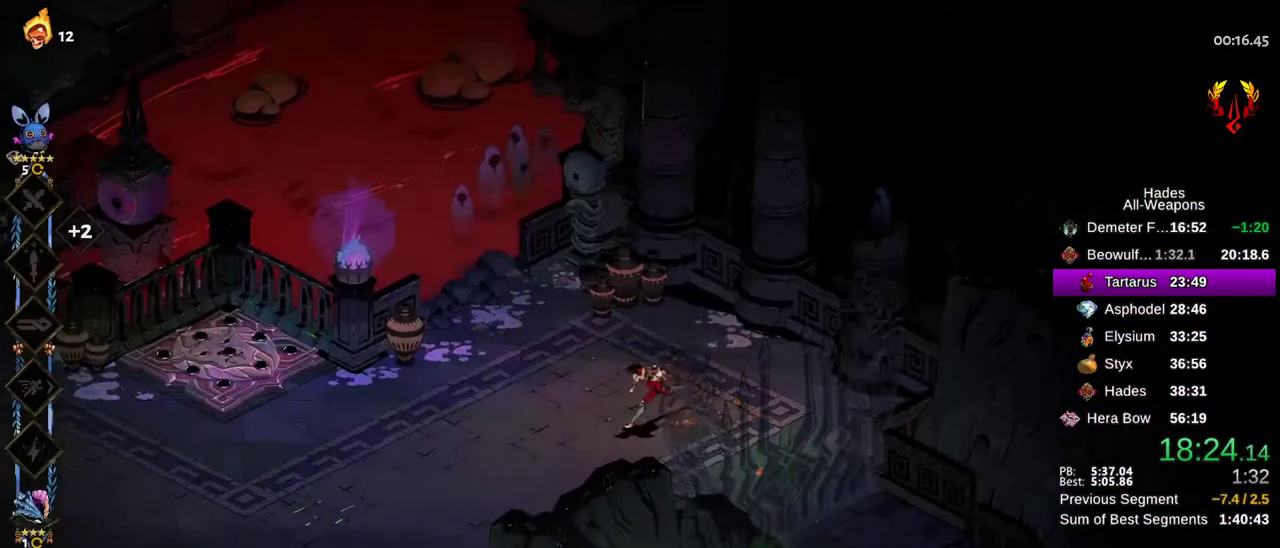
{"dt_ms": 500, "buttons": ["B", "X"], "left_stick": "down-left", "right_stick": "center", "button_events": [[483, "B", "down"], [500, "X", "down"]]}
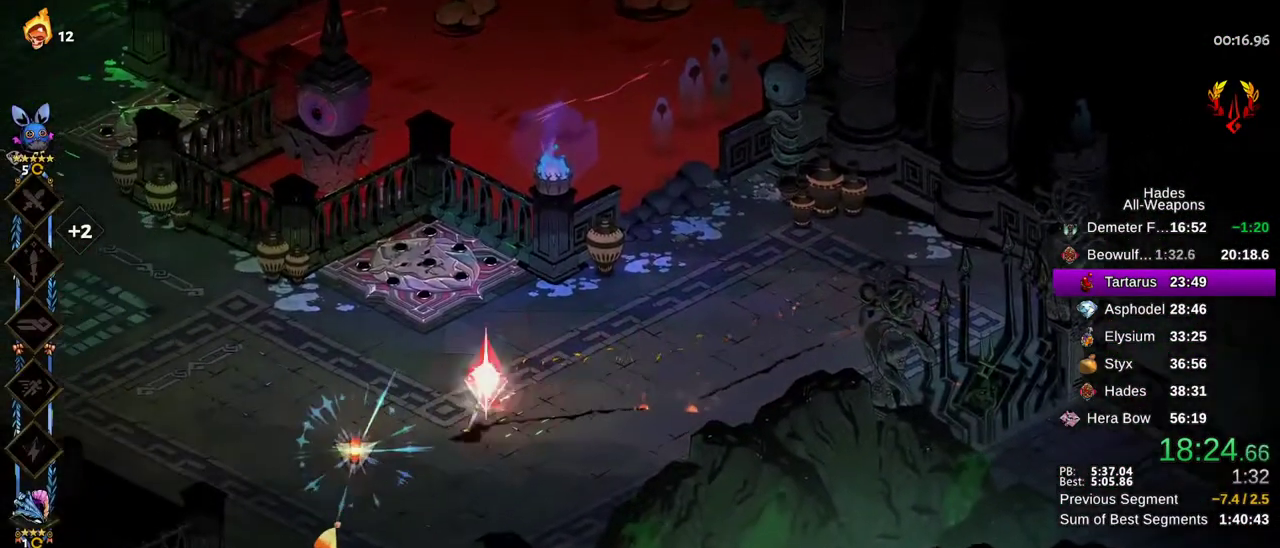
{"dt_ms": 500, "buttons": ["X"], "left_stick": "down-left", "right_stick": "center", "button_events": [[100, "B", "up"]]}
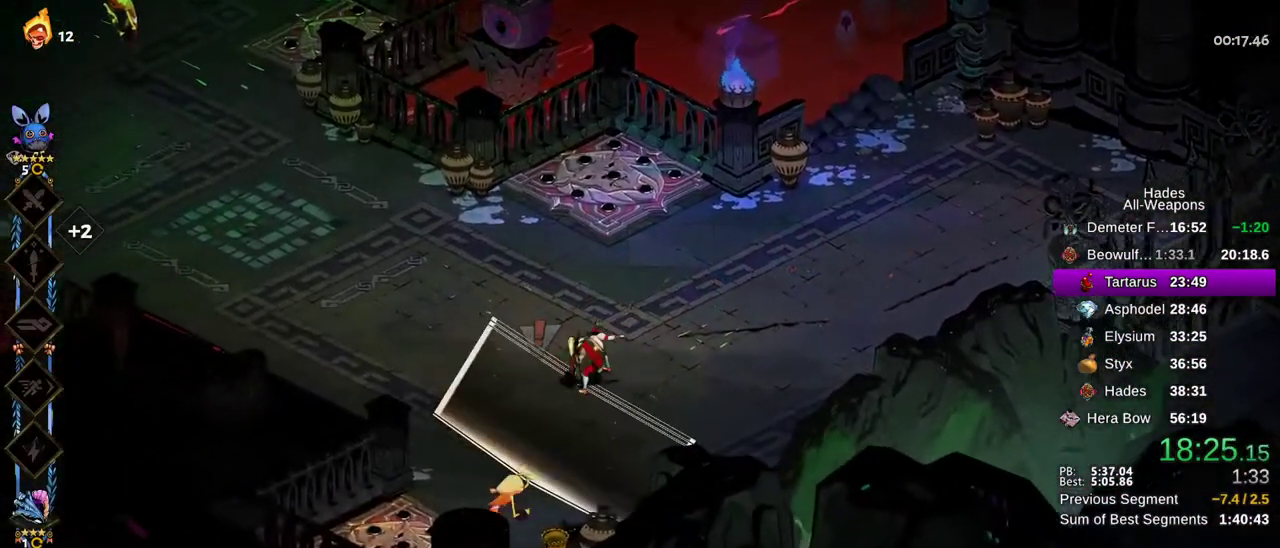
{"dt_ms": 600, "buttons": [], "left_stick": "up-left", "right_stick": "center", "button_events": [[100, "X", "up"]]}
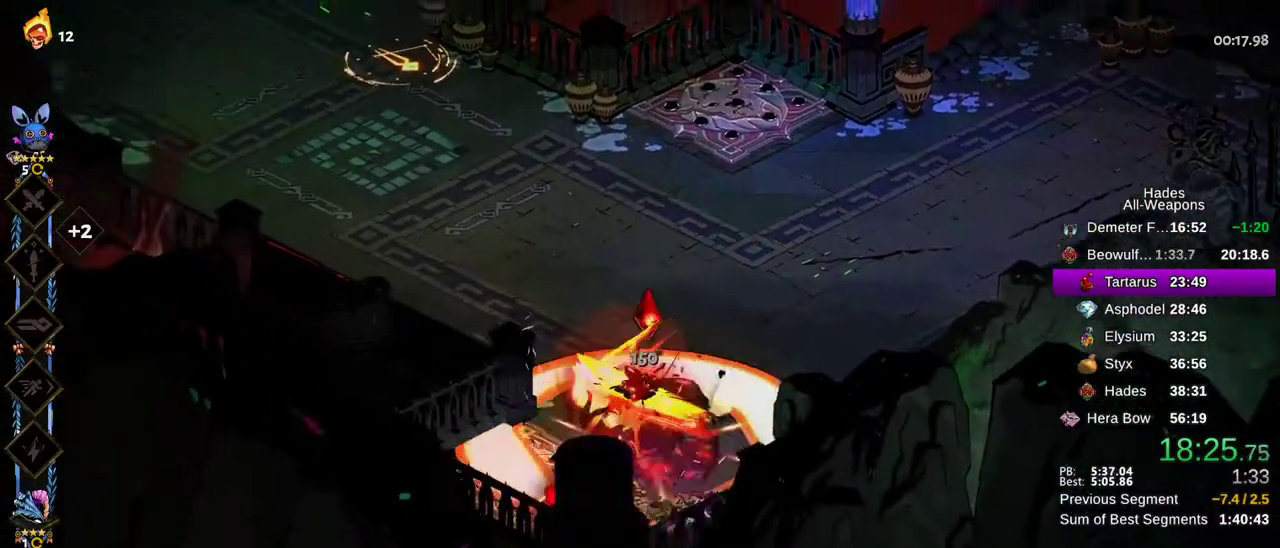
{"dt_ms": 400, "buttons": [], "left_stick": "up-left", "right_stick": "center", "button_events": []}
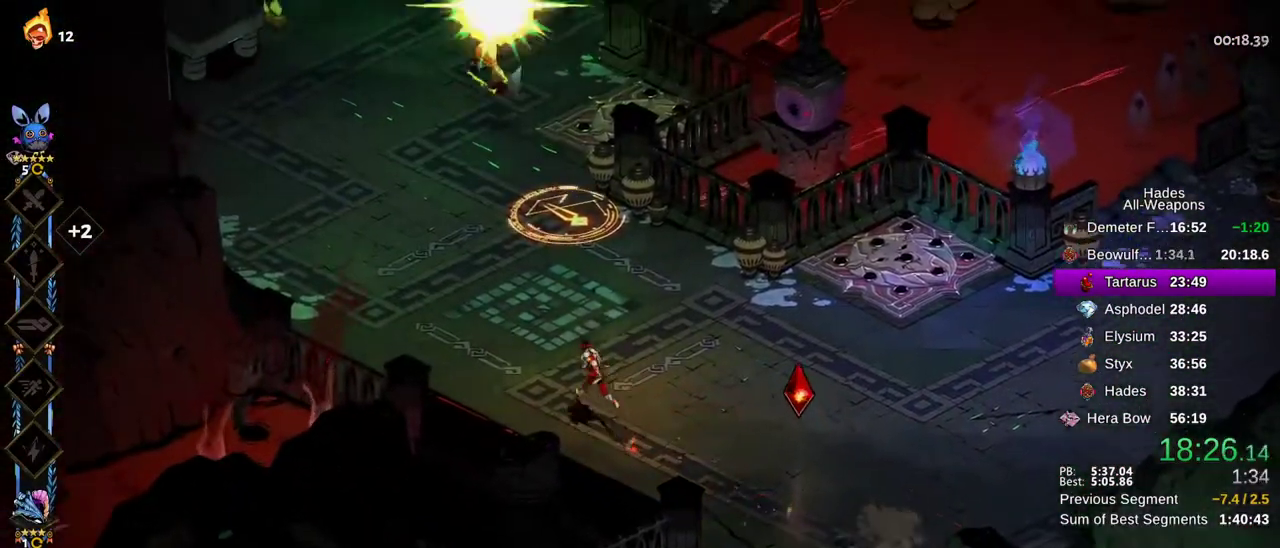
{"dt_ms": 300, "buttons": ["X"], "left_stick": "up-left", "right_stick": "center", "button_events": [[283, "X", "down"]]}